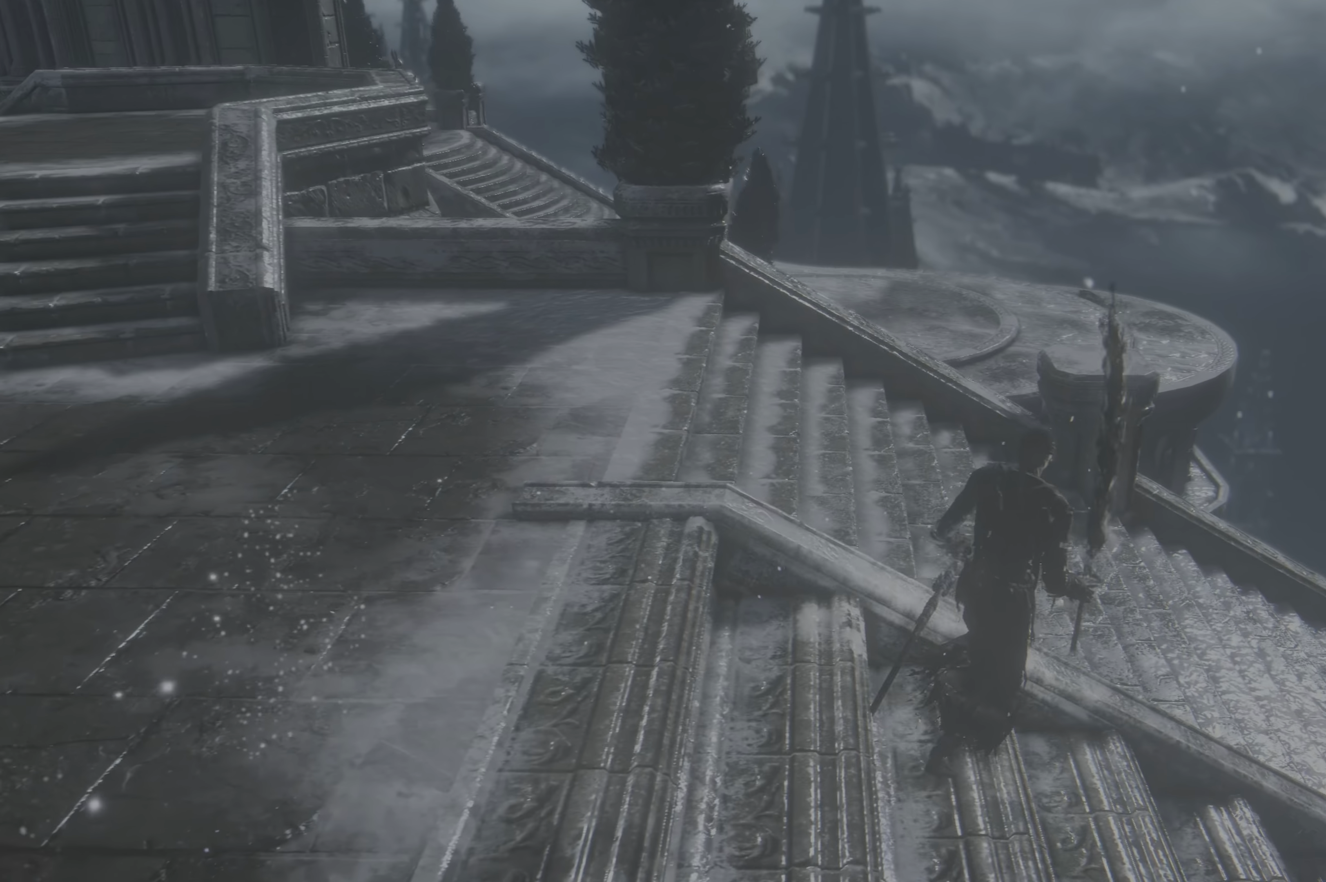
Gameplay with a controller (Xbox layout); each line is a JSON object with the inputs held at the frame after it. "events" lists button and stick changes between this image and that frame as [ms after this image, input, new state], when the widget could be followed in between. Not read: L1 SELECT.
{"buttons": [], "left_stick": "up-right", "right_stick": "right"}
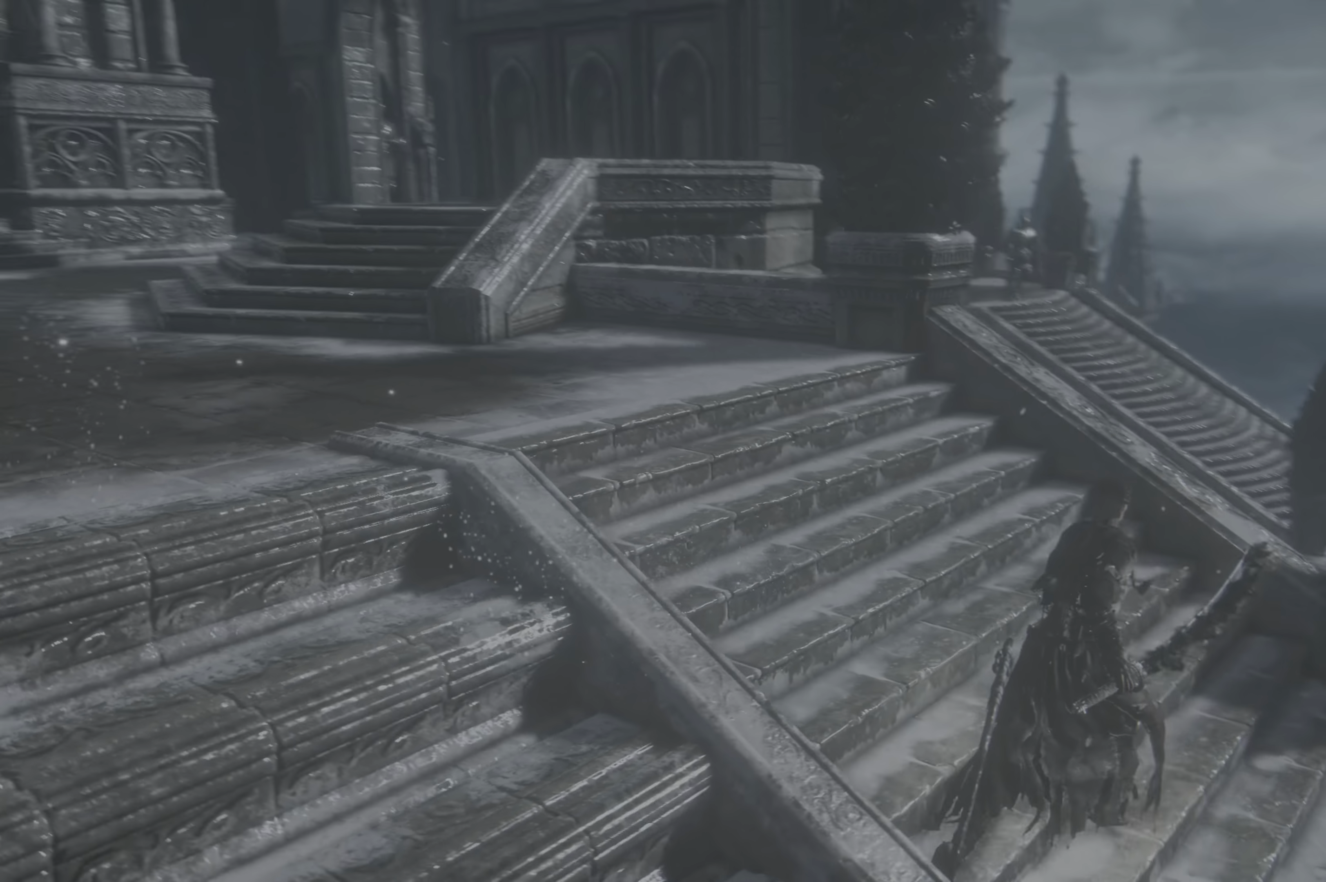
{"buttons": [], "left_stick": "center", "right_stick": "center", "events": [[100, "right_stick", "center"], [500, "left_stick", "center"]]}
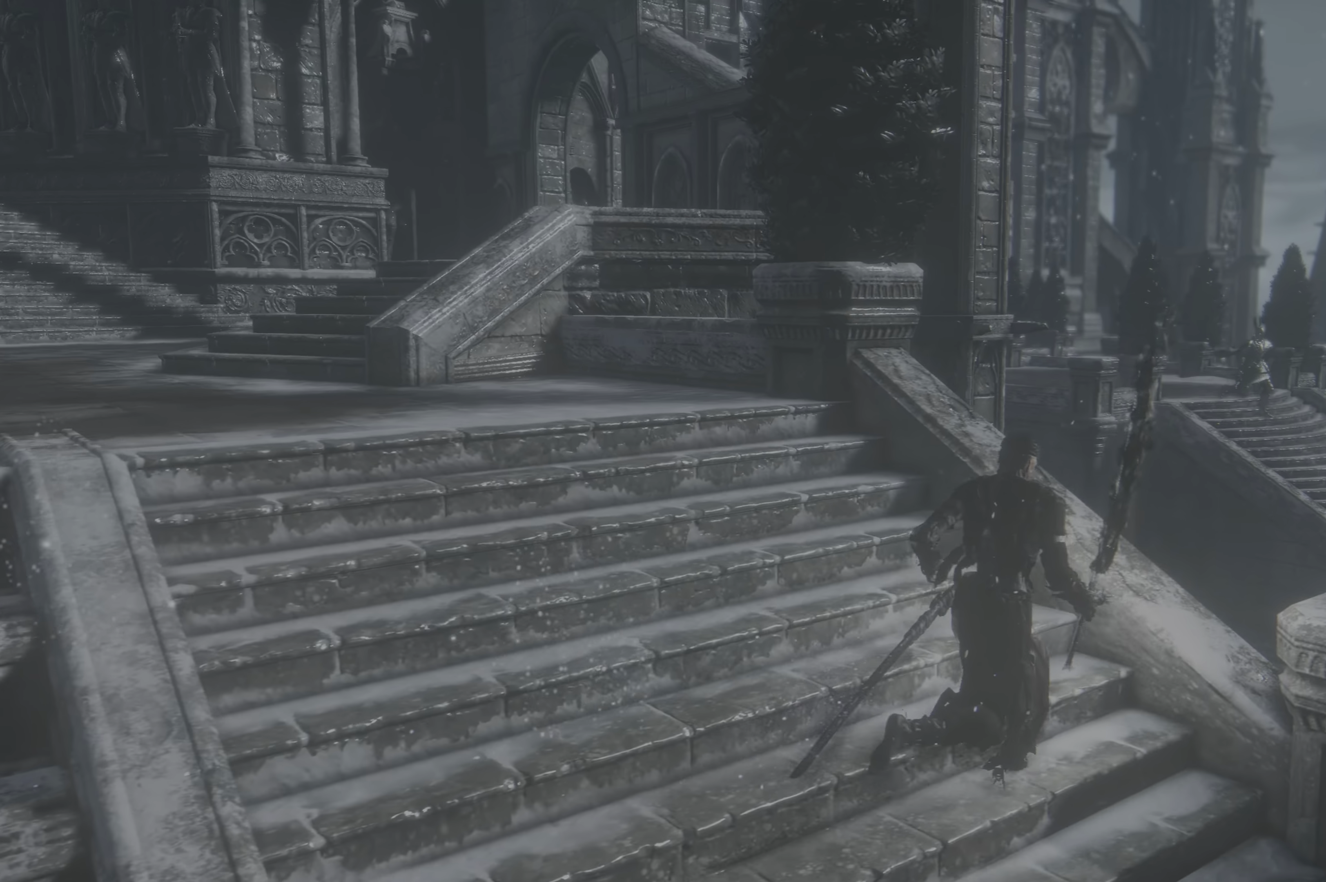
{"buttons": [], "left_stick": "center", "right_stick": "center", "events": []}
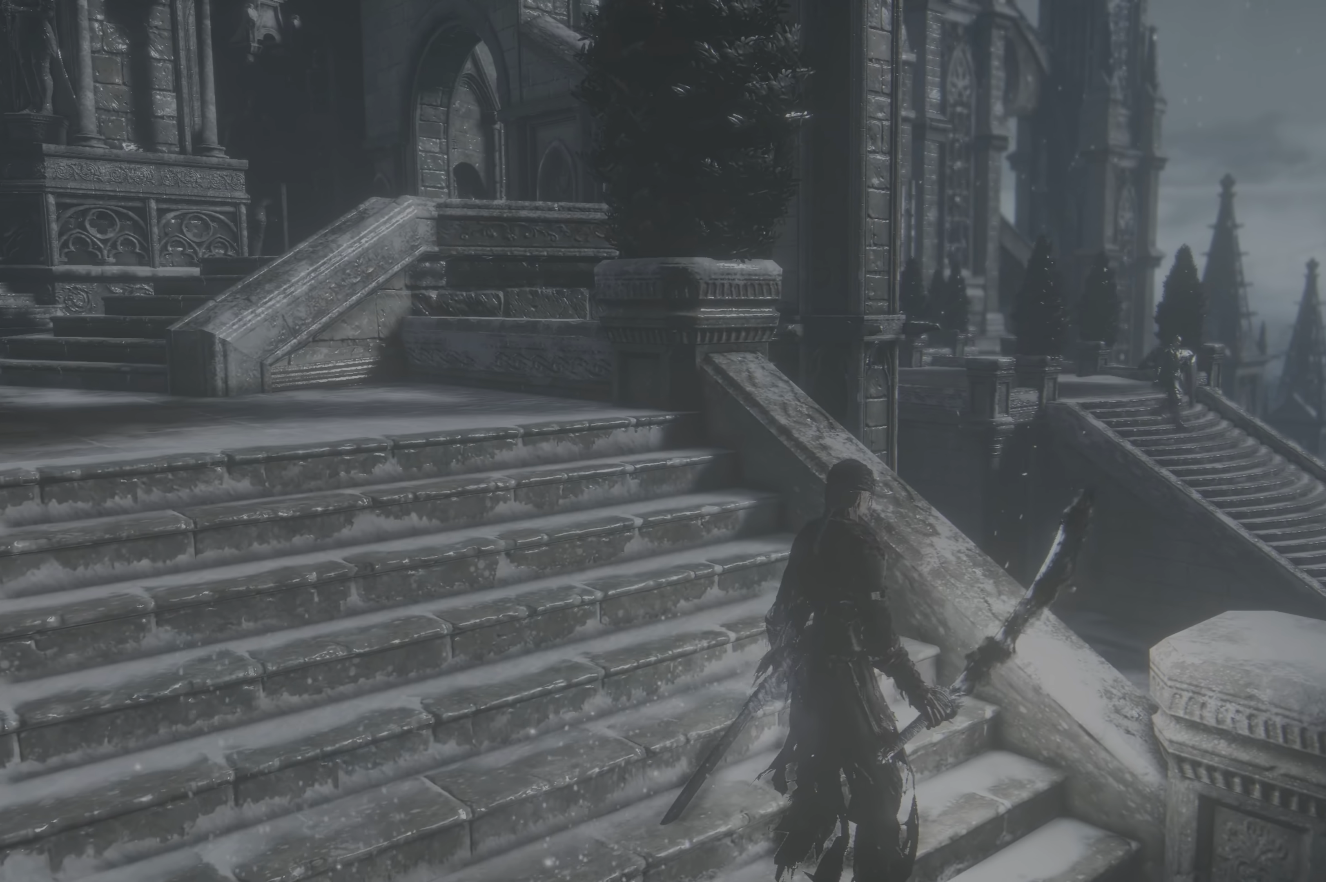
{"buttons": [], "left_stick": "left", "right_stick": "center"}
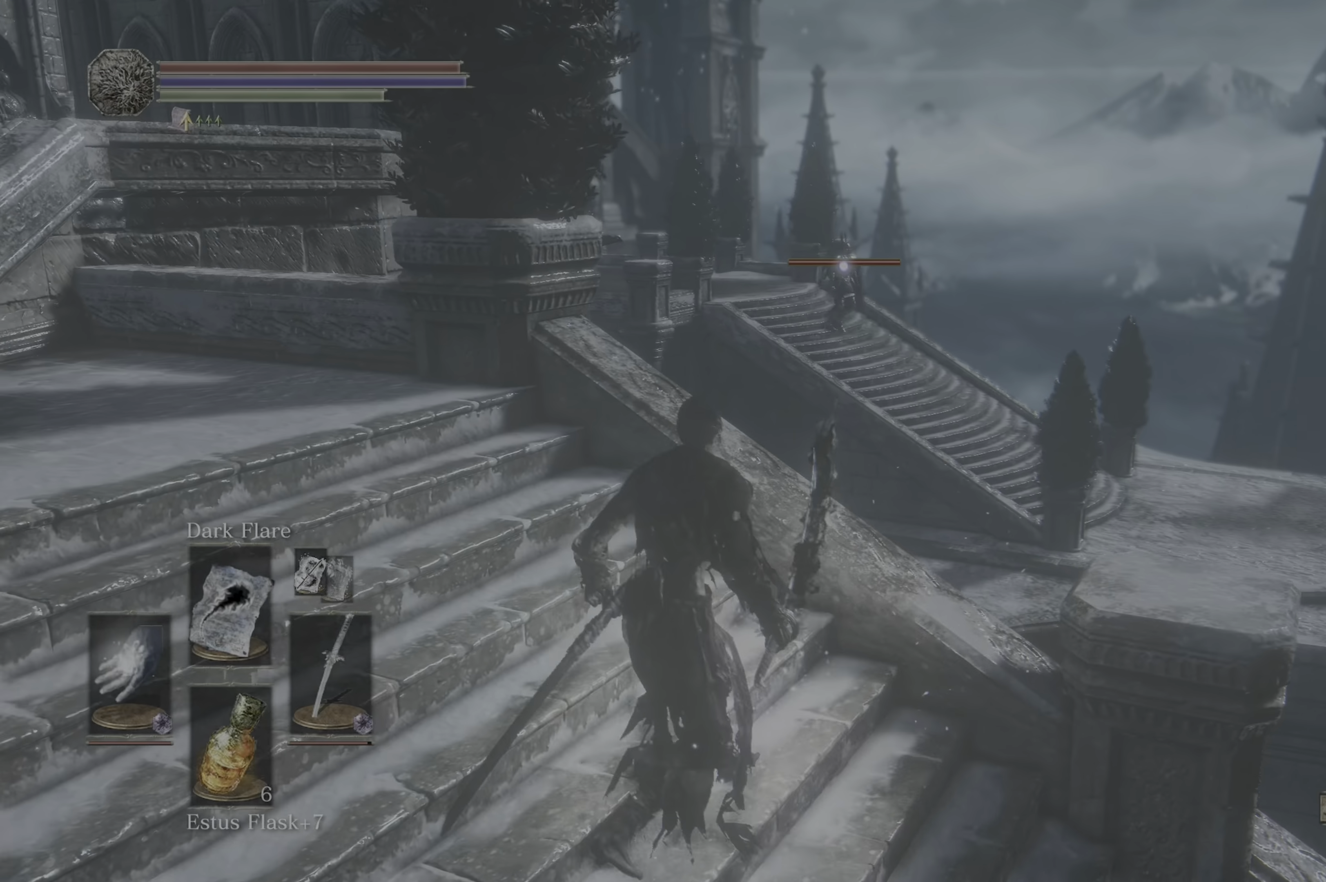
{"buttons": [], "left_stick": "center", "right_stick": "center", "events": [[83, "left_stick", "center"]]}
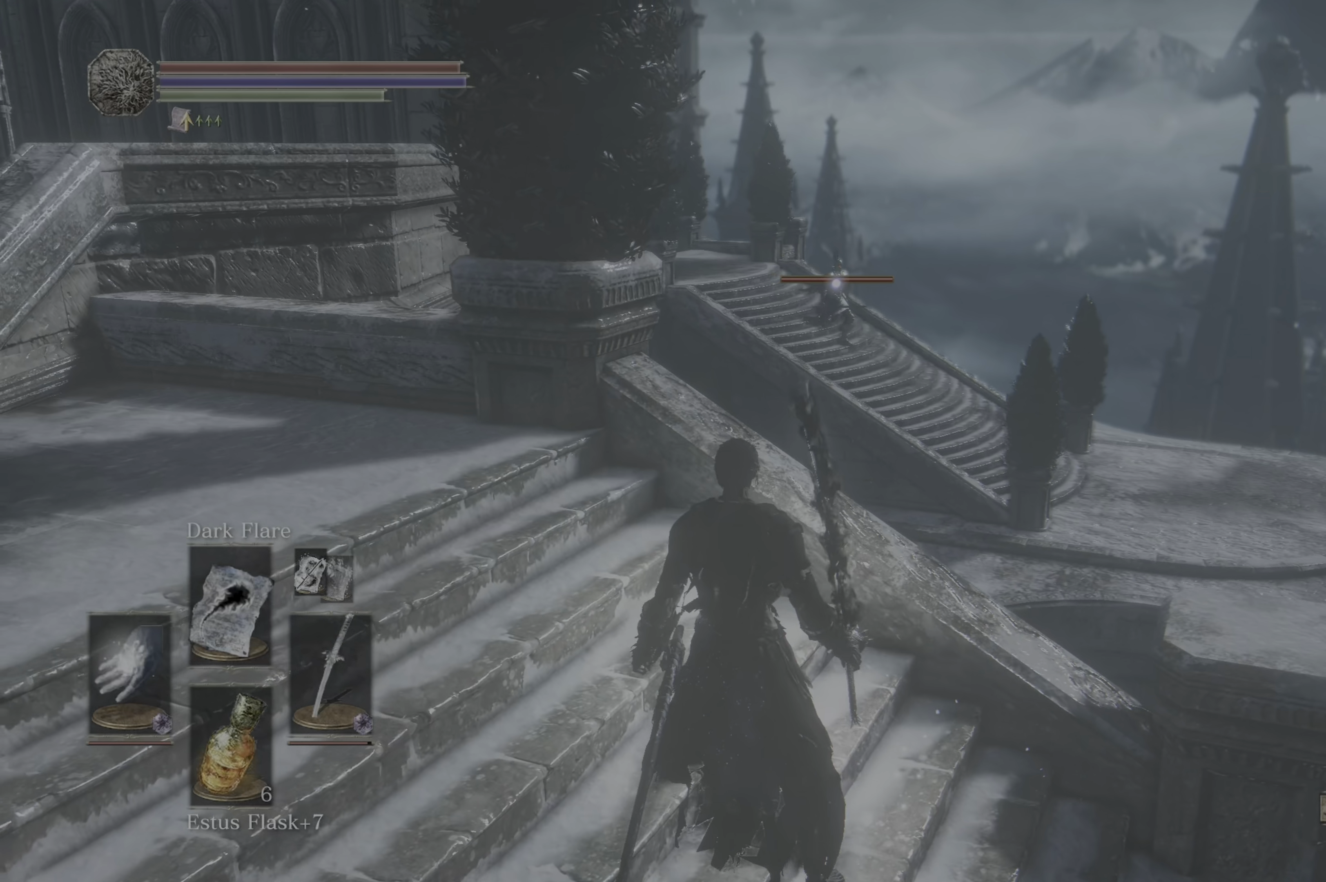
{"buttons": [], "left_stick": "down", "right_stick": "center", "events": [[167, "left_stick", "down"]]}
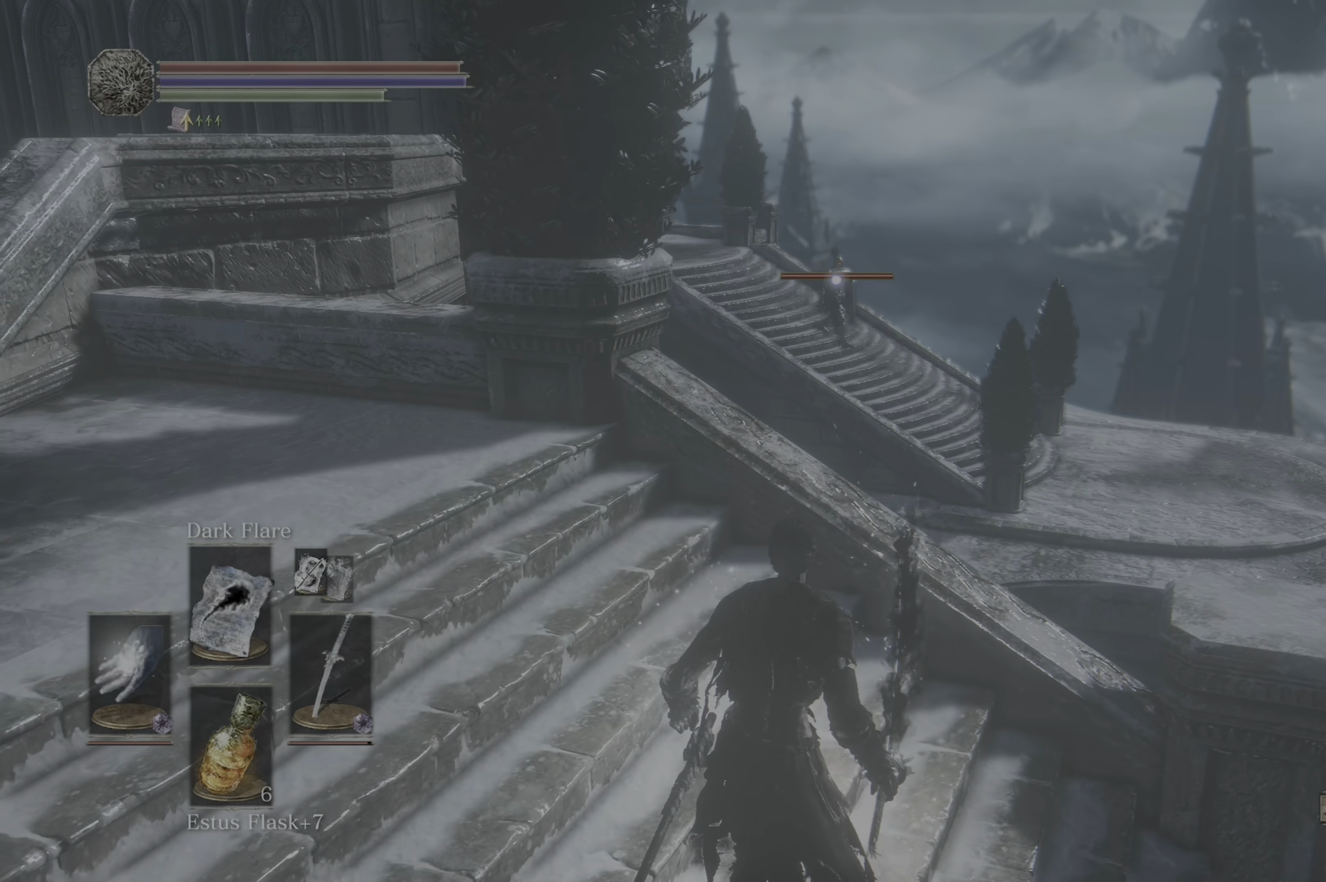
{"buttons": [], "left_stick": "center", "right_stick": "center", "events": [[133, "left_stick", "center"]]}
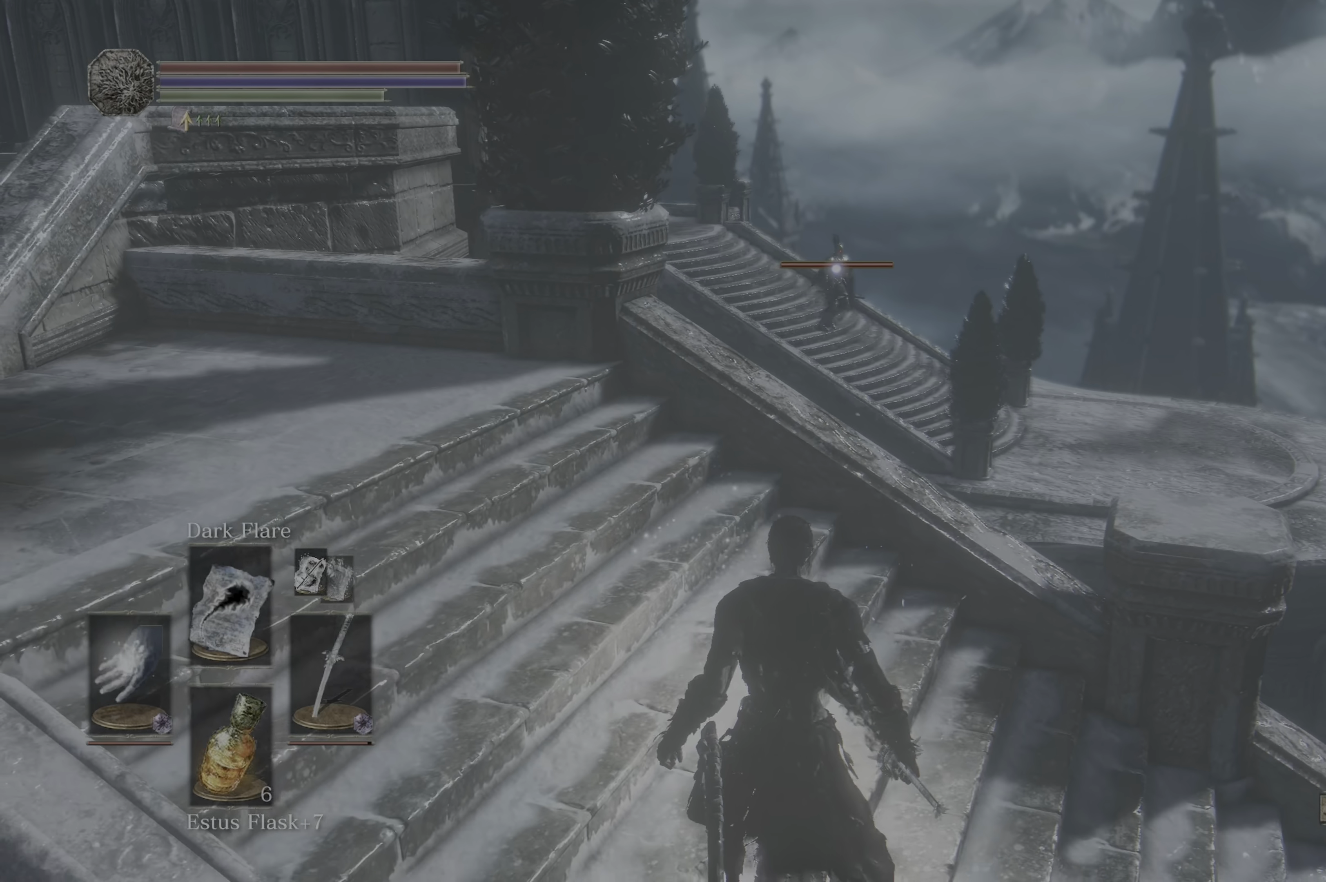
{"buttons": [], "left_stick": "center", "right_stick": "center", "events": [[83, "left_stick", "up-right"], [317, "left_stick", "center"]]}